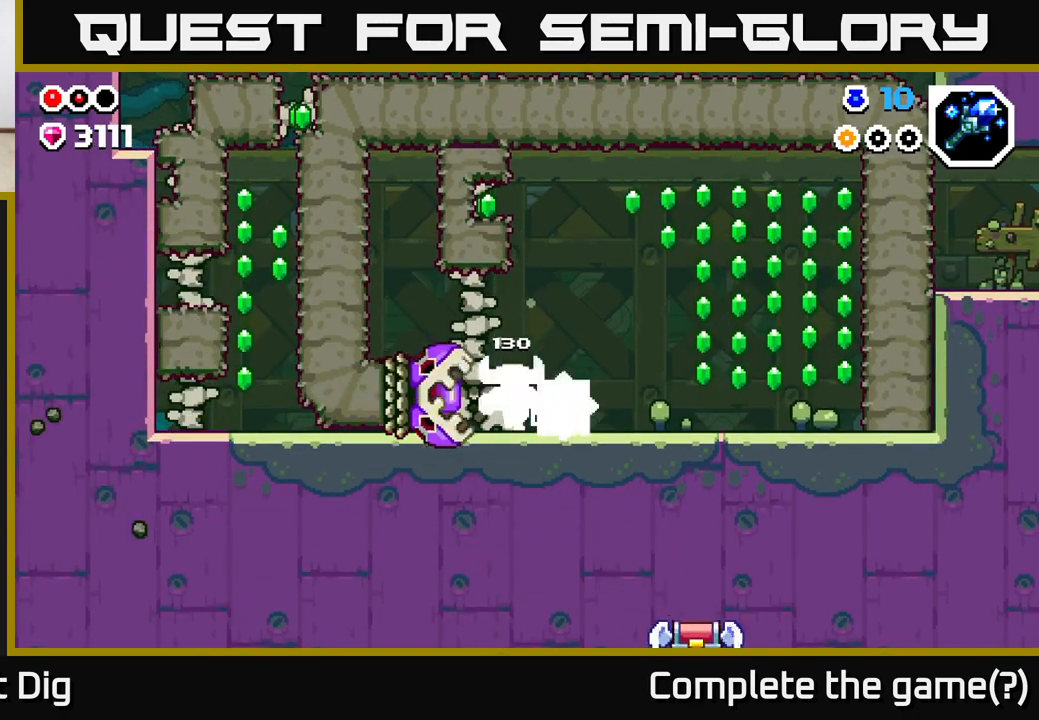
Gameplay with a controller (Xbox layout); each line is a JSON object with the inputs held at the frame after it. "events" lists button and stick changes between this image and that frame as [ms after this image, input, new state], when the widget could be followed in between.
{"buttons": [], "left_stick": "right", "right_stick": "center", "events": []}
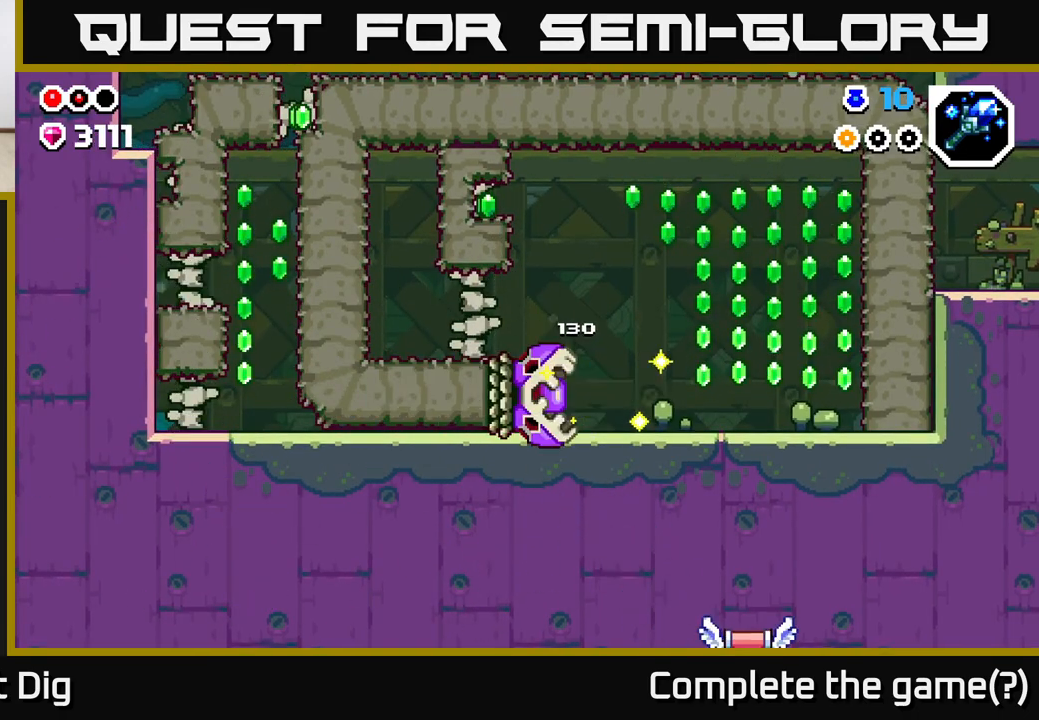
{"buttons": [], "left_stick": "right", "right_stick": "center", "events": []}
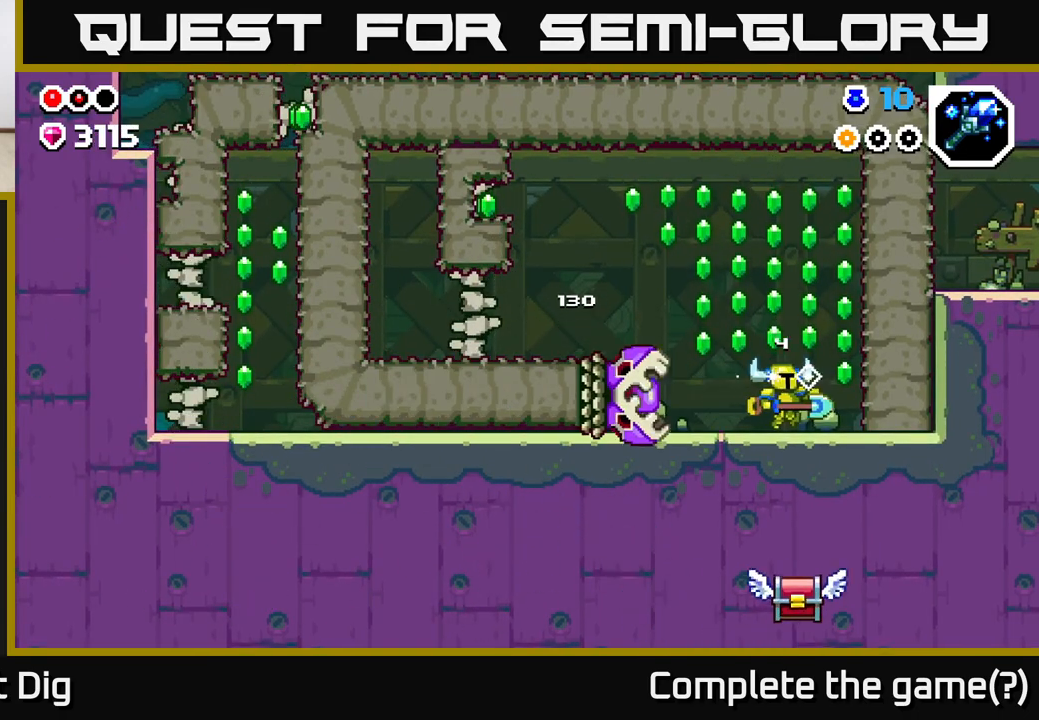
{"buttons": [], "left_stick": "right", "right_stick": "center", "events": [[83, "A", "down"], [233, "left_stick", "up"], [383, "A", "up"], [400, "left_stick", "right"]]}
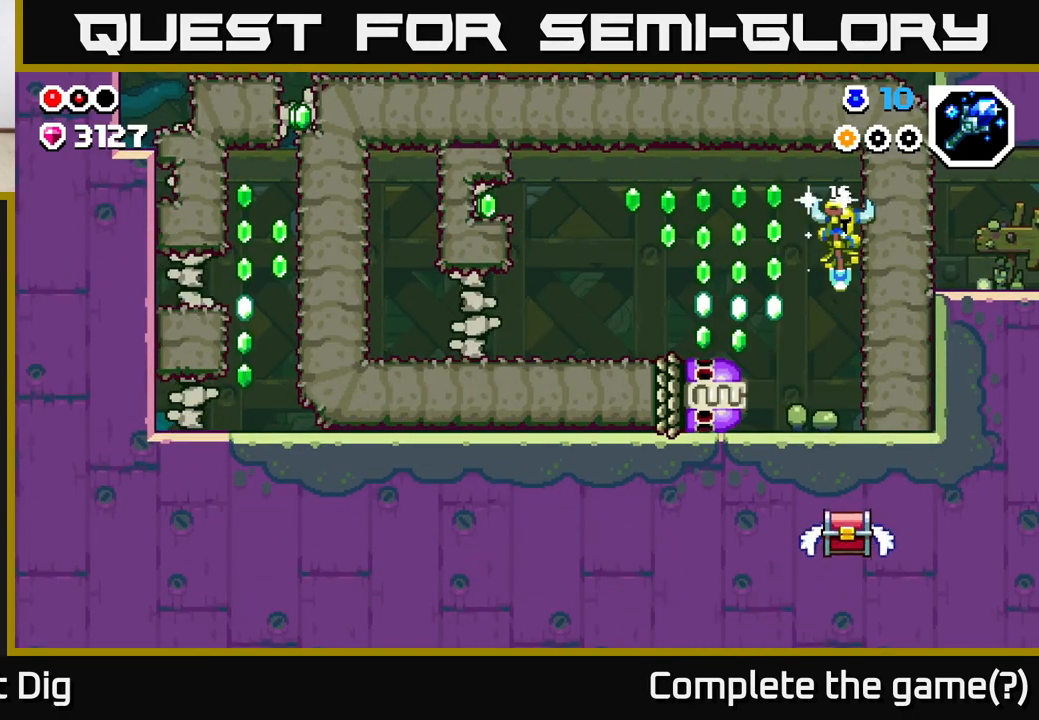
{"buttons": [], "left_stick": "down", "right_stick": "center", "events": [[183, "X", "down"], [283, "X", "up"], [467, "left_stick", "down"]]}
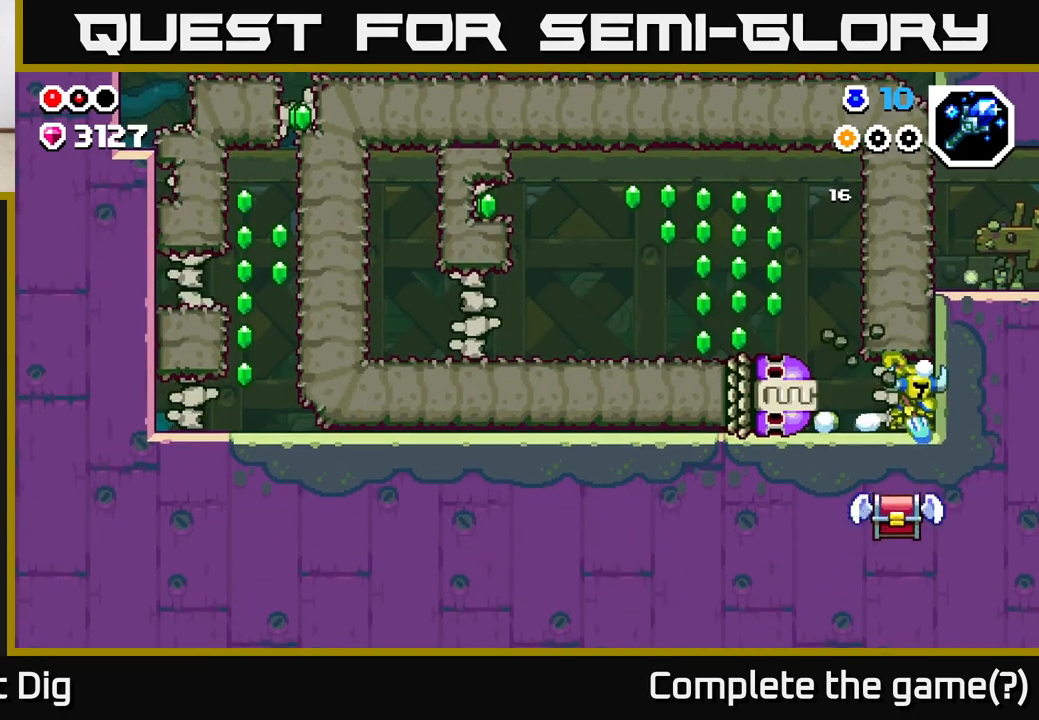
{"buttons": ["A", "X"], "left_stick": "left", "right_stick": "center", "events": [[33, "X", "down"], [117, "X", "up"], [233, "X", "down"], [350, "A", "down"], [367, "X", "up"], [417, "left_stick", "right"], [483, "X", "down"], [483, "left_stick", "left"]]}
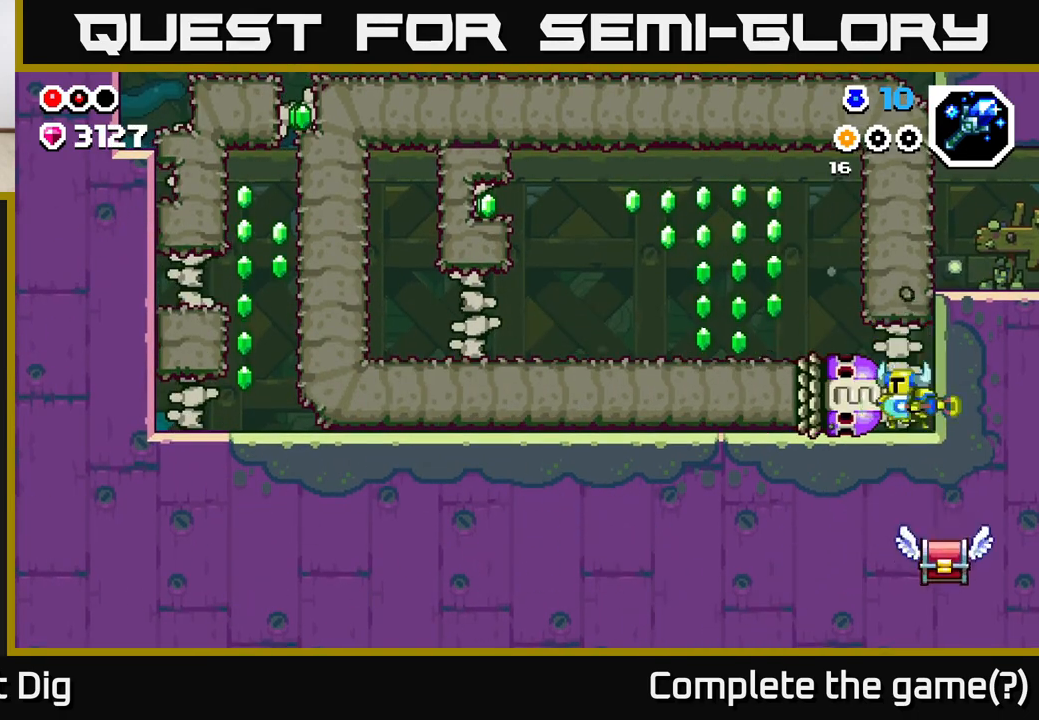
{"buttons": ["X"], "left_stick": "center", "right_stick": "center", "events": [[17, "A", "up"], [50, "X", "up"], [100, "X", "down"], [167, "left_stick", "center"], [200, "X", "up"], [267, "X", "down"], [367, "X", "up"], [433, "X", "down"]]}
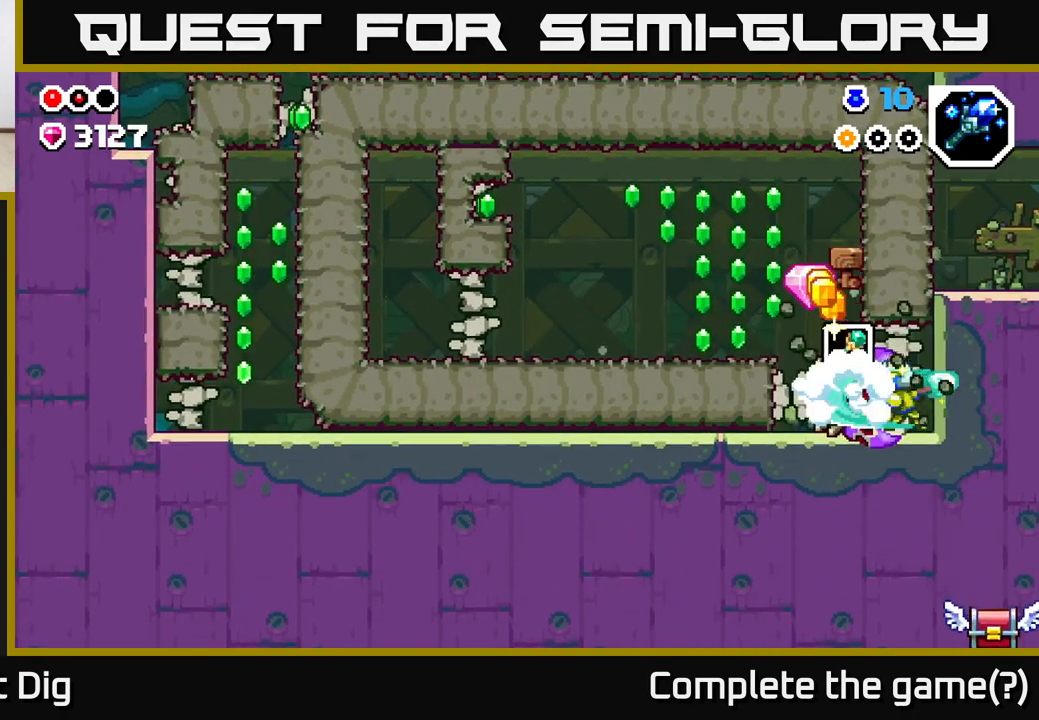
{"buttons": [], "left_stick": "left", "right_stick": "center", "events": [[50, "X", "up"], [117, "X", "down"], [233, "X", "up"], [300, "X", "down"], [350, "left_stick", "left"], [417, "X", "up"]]}
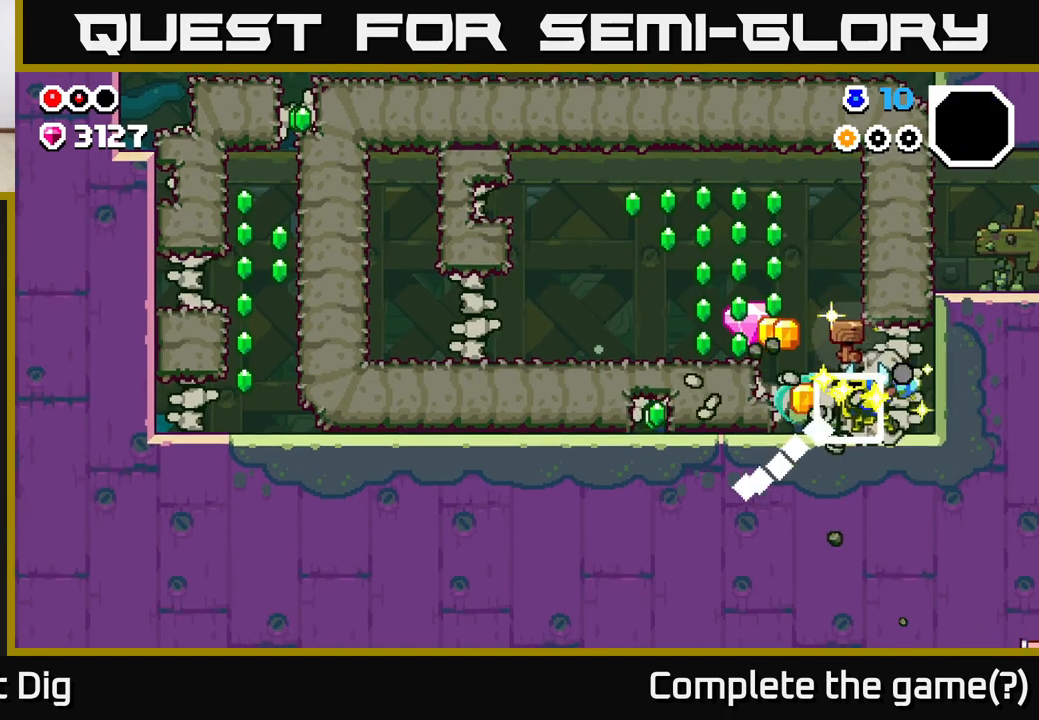
{"buttons": [], "left_stick": "left", "right_stick": "center", "events": [[133, "left_stick", "center"], [233, "left_stick", "left"]]}
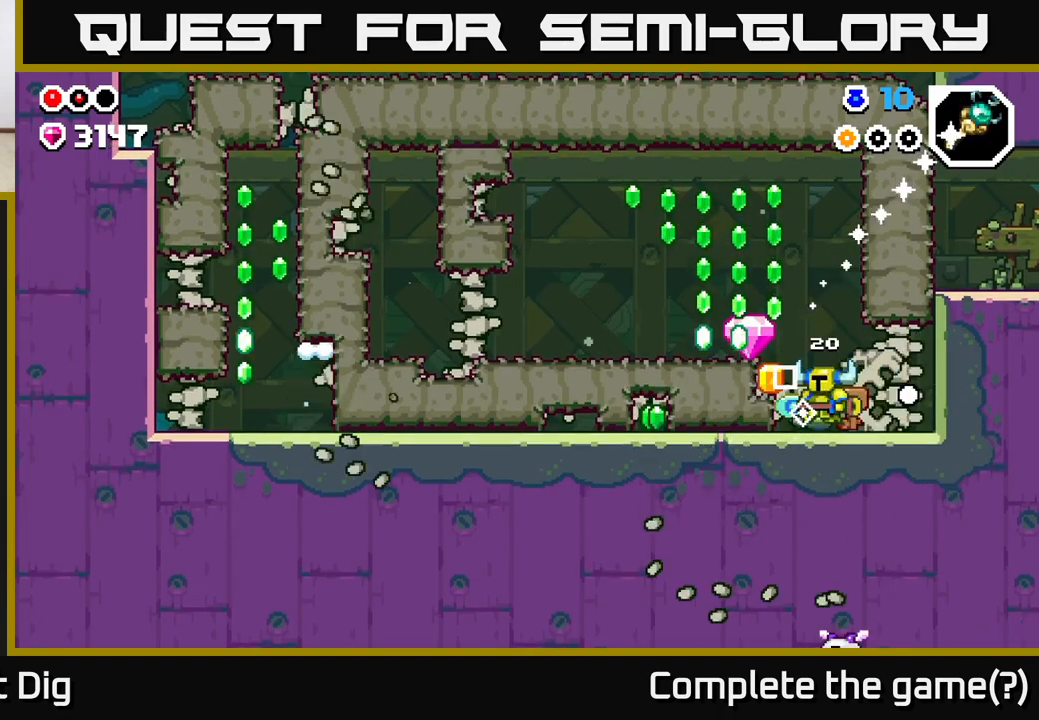
{"buttons": [], "left_stick": "left", "right_stick": "center", "events": [[133, "A", "down"], [233, "A", "up"]]}
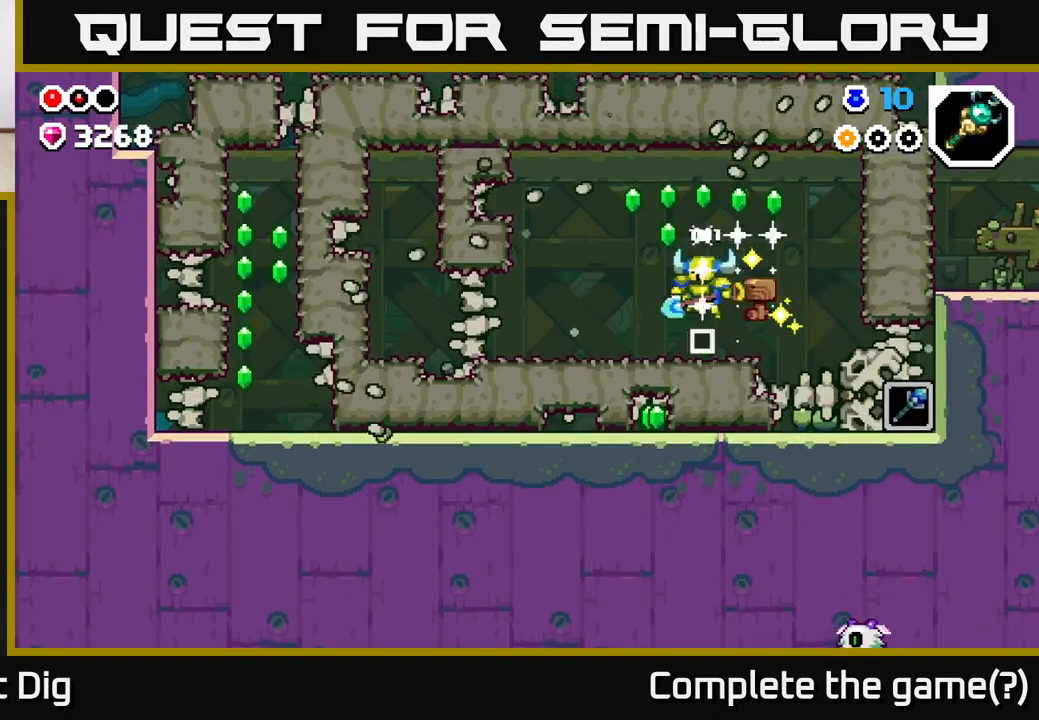
{"buttons": [], "left_stick": "right", "right_stick": "center", "events": [[167, "A", "down"], [183, "left_stick", "right"], [333, "A", "up"]]}
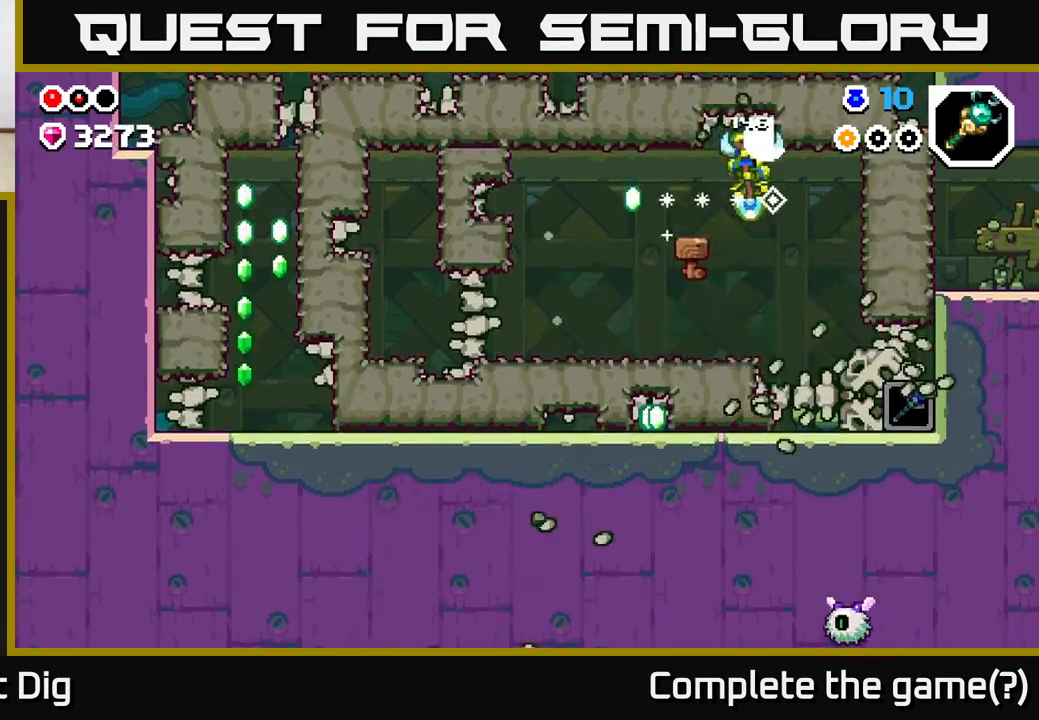
{"buttons": ["X"], "left_stick": "left", "right_stick": "center", "events": [[283, "left_stick", "left"], [467, "X", "down"]]}
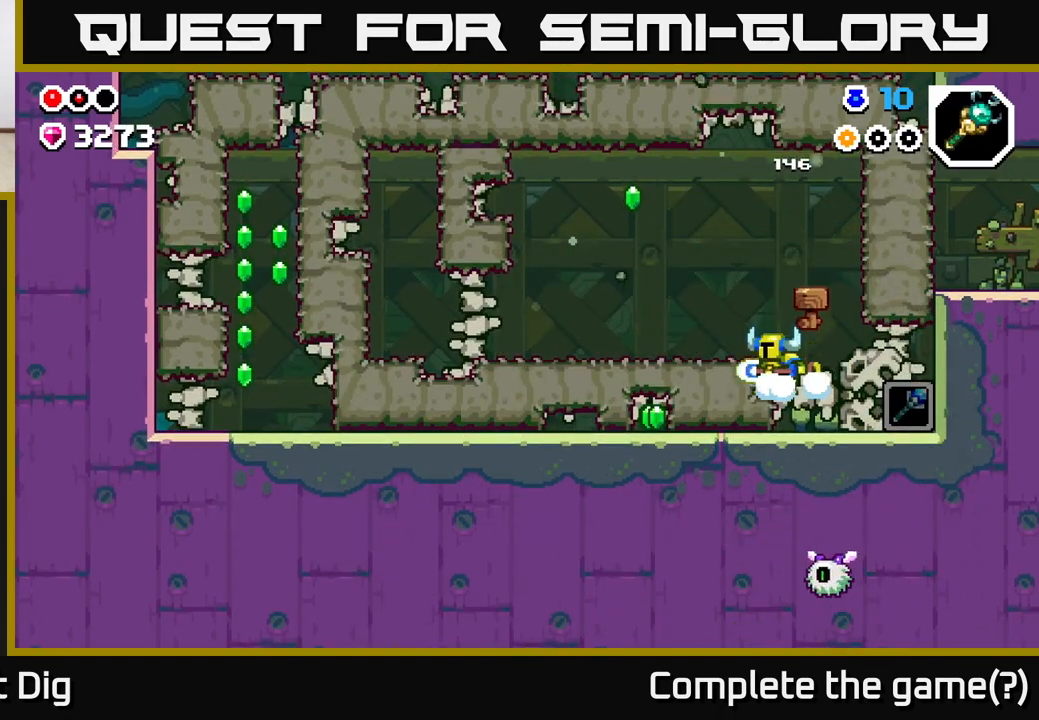
{"buttons": [], "left_stick": "left", "right_stick": "center", "events": [[83, "X", "up"], [167, "X", "down"], [283, "X", "up"], [383, "X", "down"], [500, "X", "up"]]}
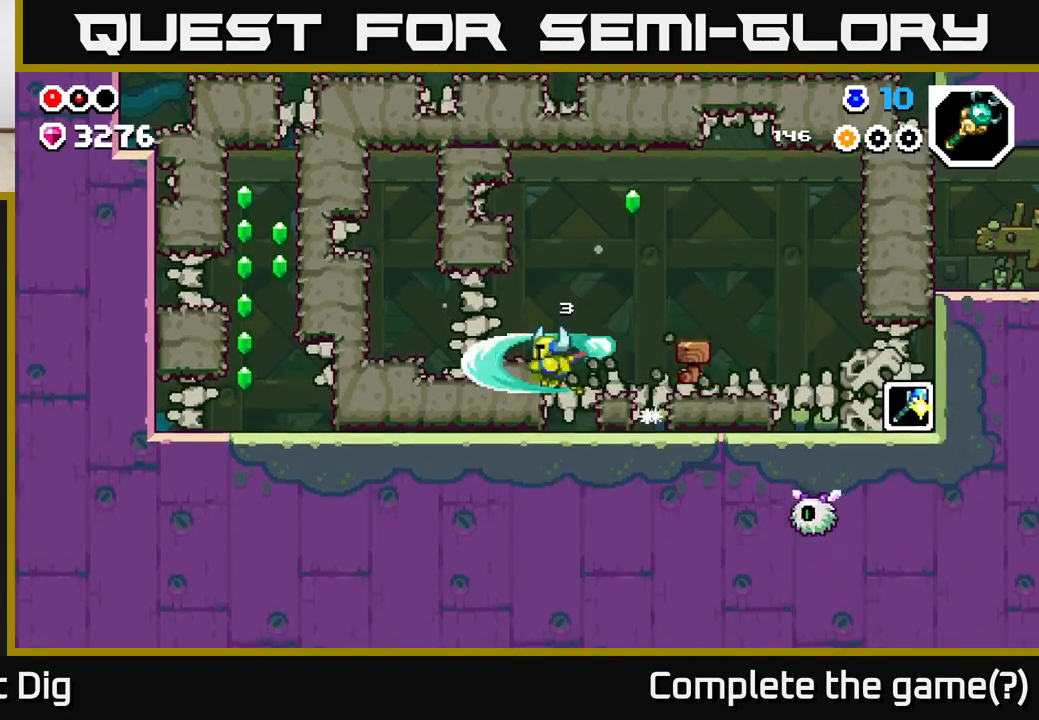
{"buttons": [], "left_stick": "right", "right_stick": "center", "events": [[133, "left_stick", "down"], [233, "X", "down"], [350, "X", "up"], [417, "left_stick", "right"]]}
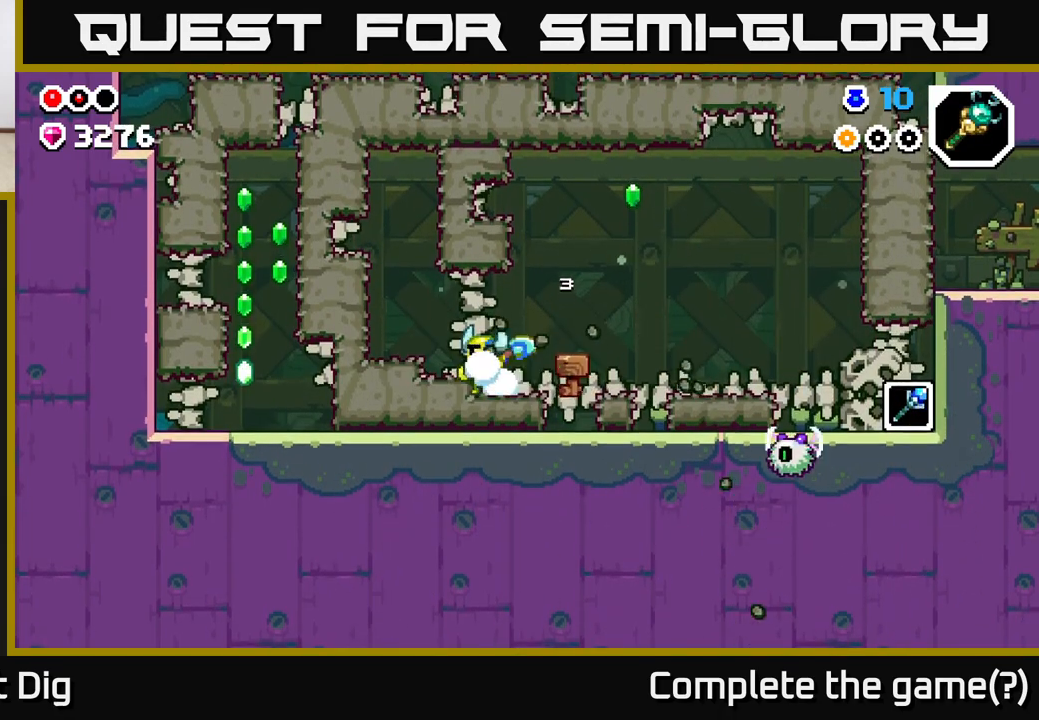
{"buttons": [], "left_stick": "down", "right_stick": "center", "events": [[50, "X", "down"], [150, "X", "up"], [433, "left_stick", "down"]]}
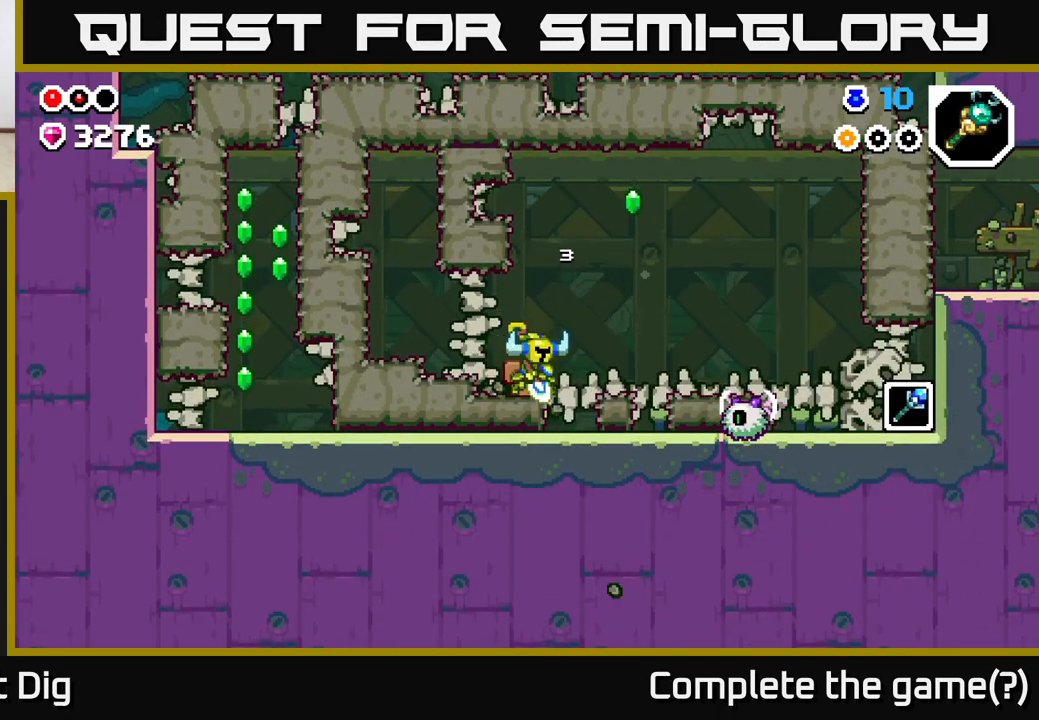
{"buttons": [], "left_stick": "right", "right_stick": "center", "events": [[67, "X", "down"], [167, "X", "up"], [217, "left_stick", "right"], [333, "X", "down"], [417, "X", "up"]]}
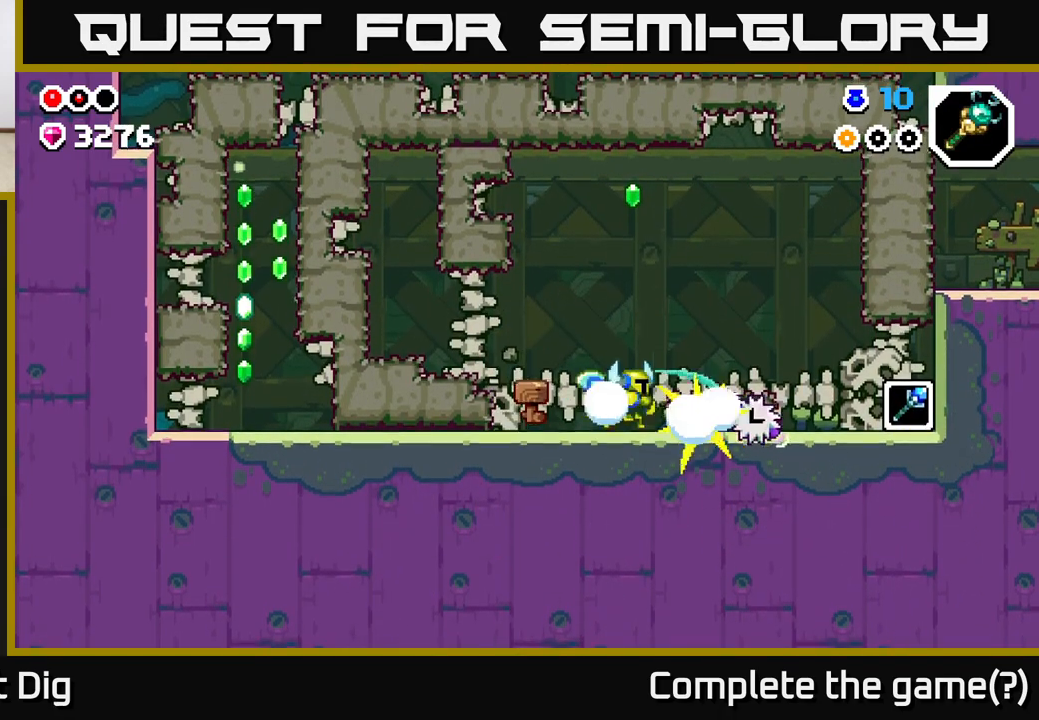
{"buttons": ["X"], "left_stick": "right", "right_stick": "center", "events": [[50, "X", "down"], [150, "X", "up"], [267, "X", "down"], [367, "X", "up"], [483, "X", "down"]]}
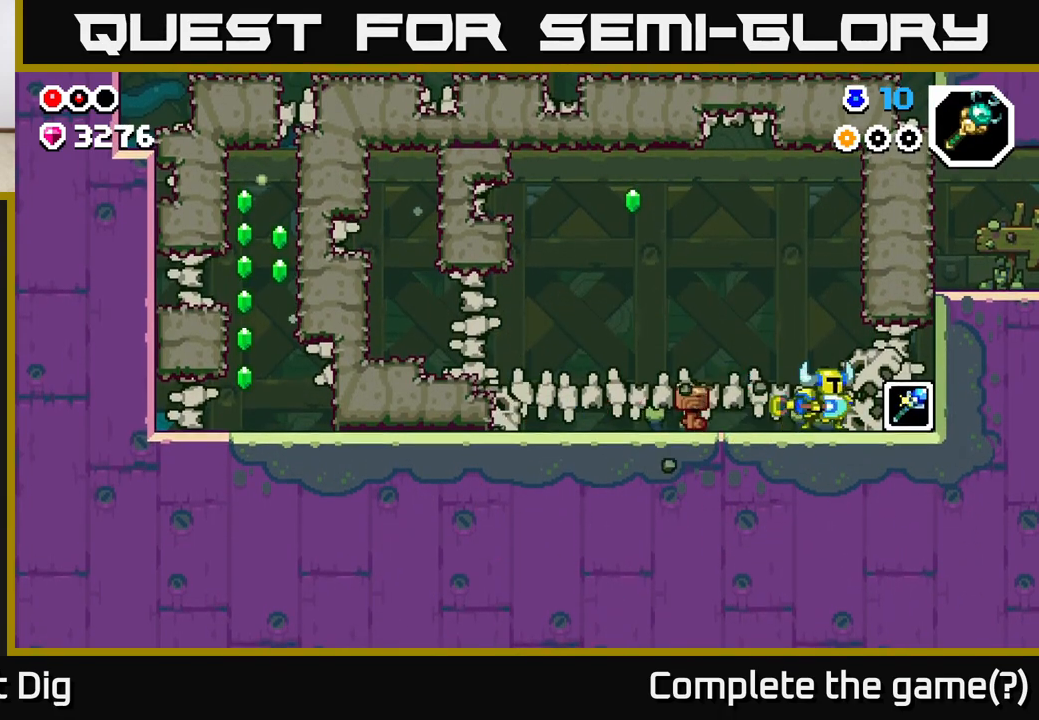
{"buttons": [], "left_stick": "left", "right_stick": "center", "events": [[83, "X", "up"], [383, "left_stick", "left"]]}
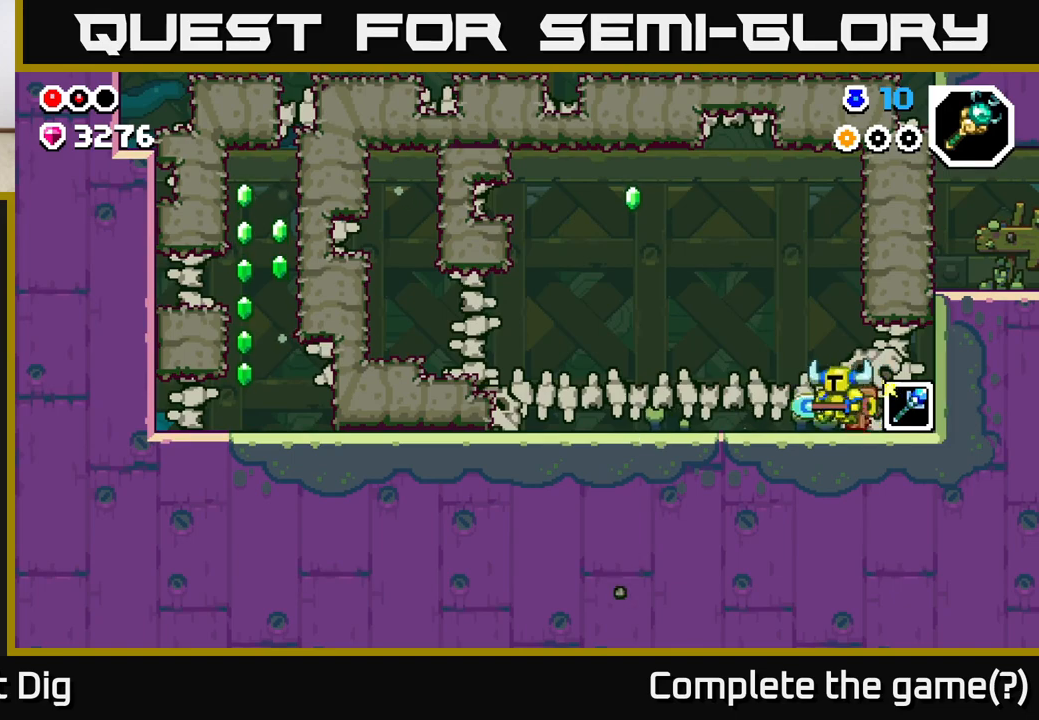
{"buttons": [], "left_stick": "right", "right_stick": "center", "events": [[133, "left_stick", "right"]]}
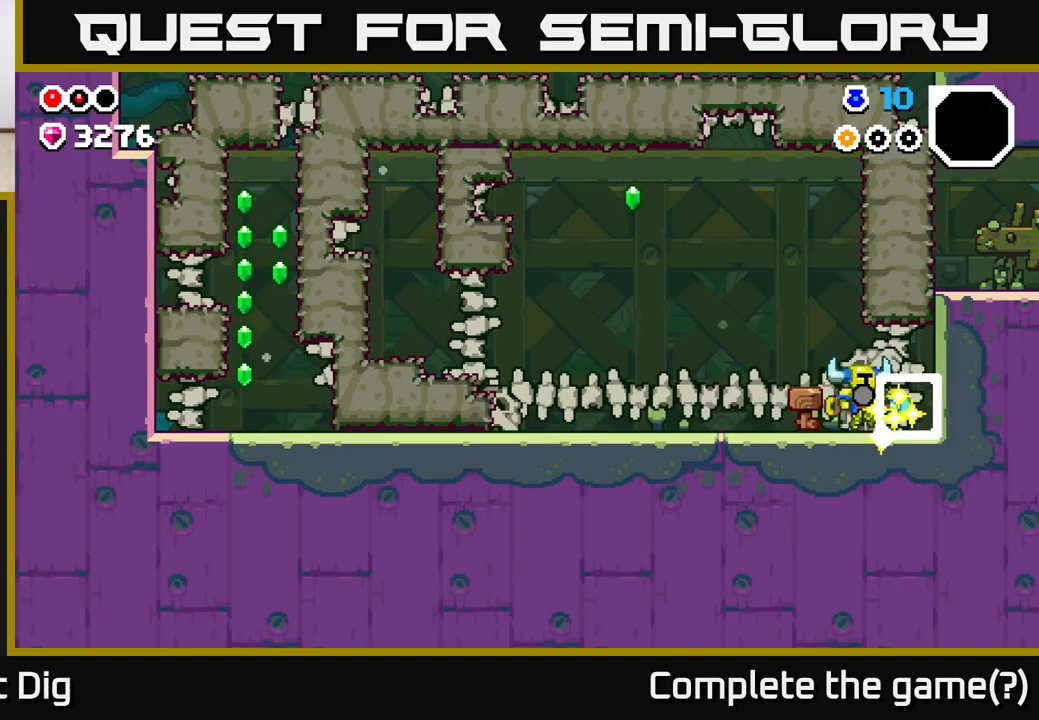
{"buttons": [], "left_stick": "left", "right_stick": "center", "events": [[133, "left_stick", "left"]]}
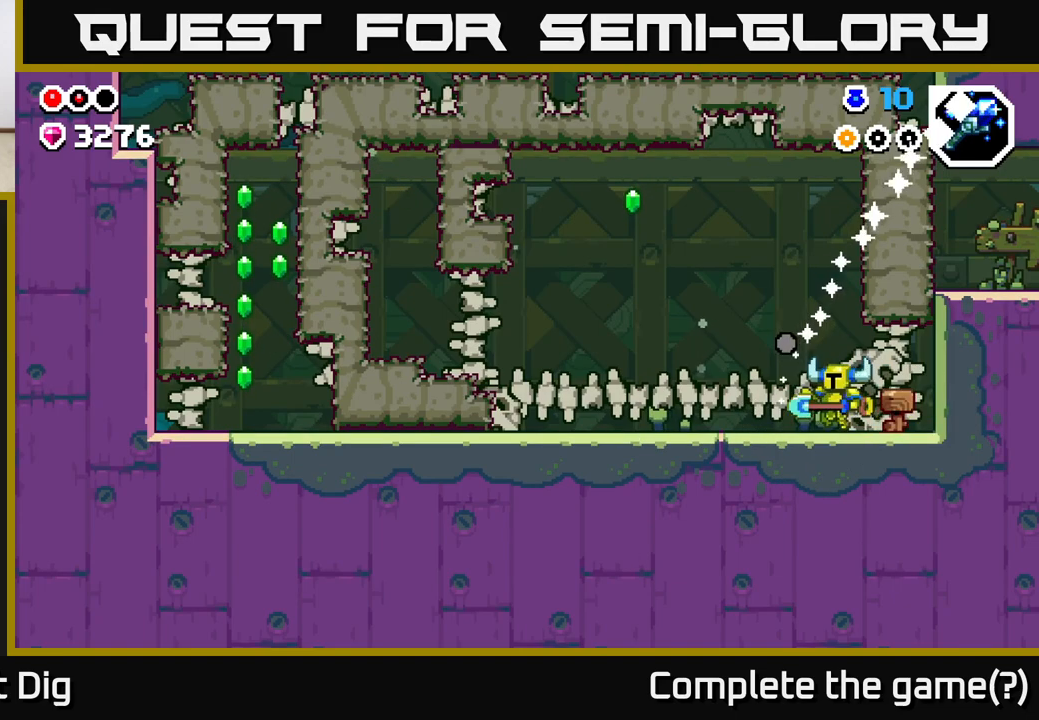
{"buttons": [], "left_stick": "right", "right_stick": "center", "events": [[117, "A", "down"], [183, "left_stick", "right"], [367, "X", "down"], [417, "A", "up"], [483, "X", "up"]]}
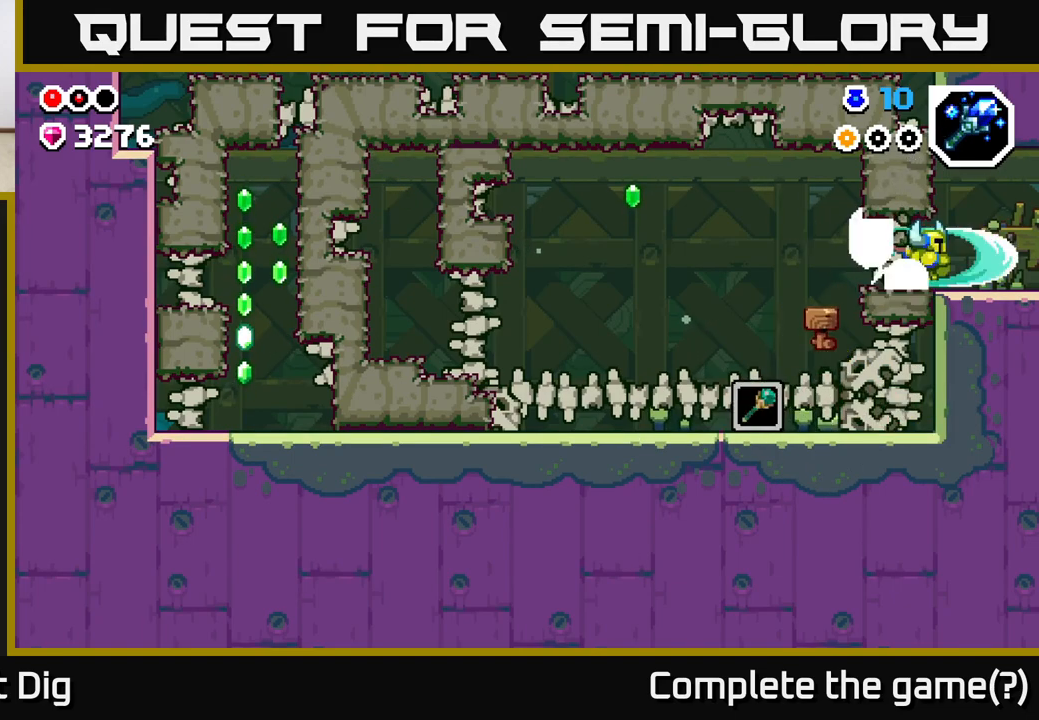
{"buttons": [], "left_stick": "right", "right_stick": "center", "events": [[33, "X", "down"], [150, "X", "up"]]}
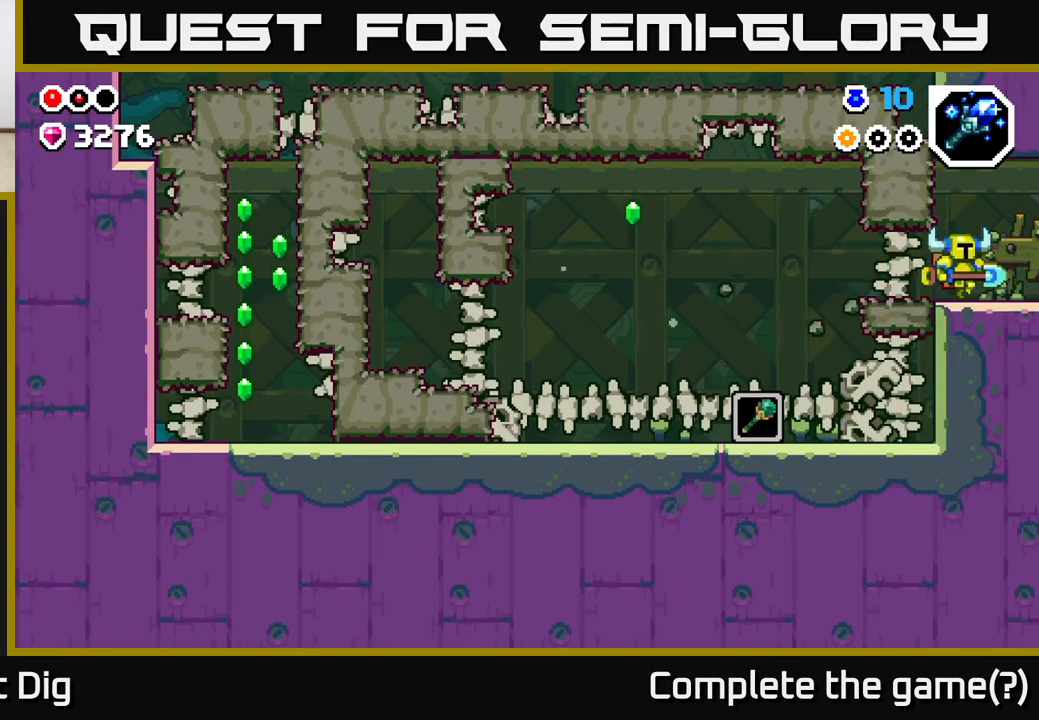
{"buttons": [], "left_stick": "right", "right_stick": "center", "events": []}
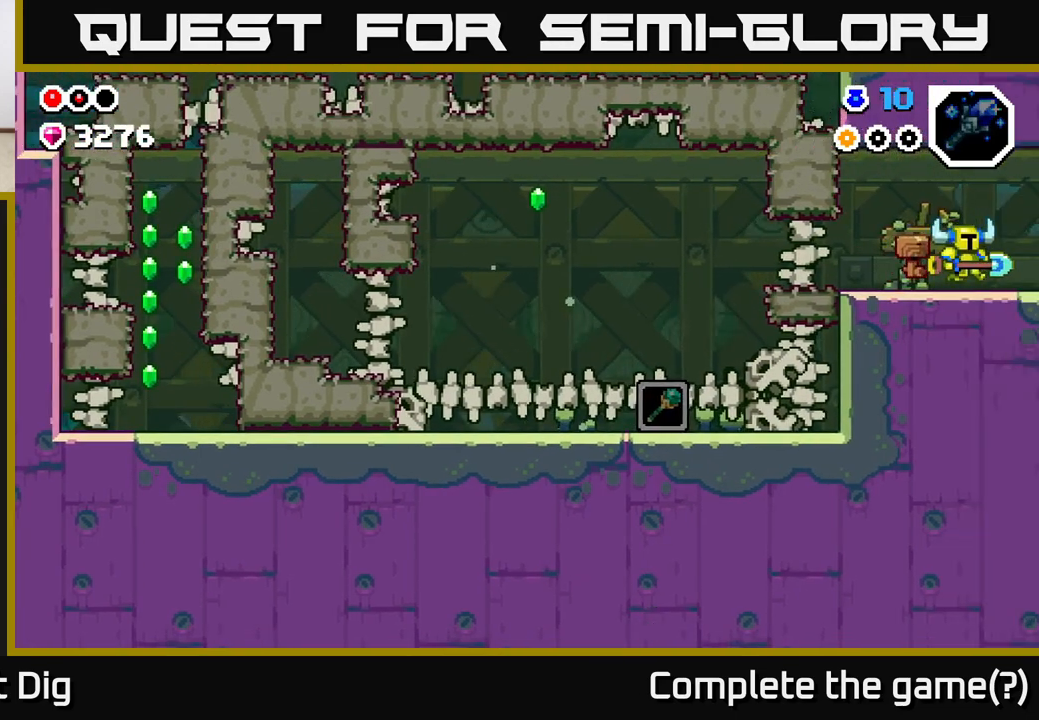
{"buttons": [], "left_stick": "right", "right_stick": "center", "events": [[267, "left_stick", "center"], [450, "left_stick", "right"]]}
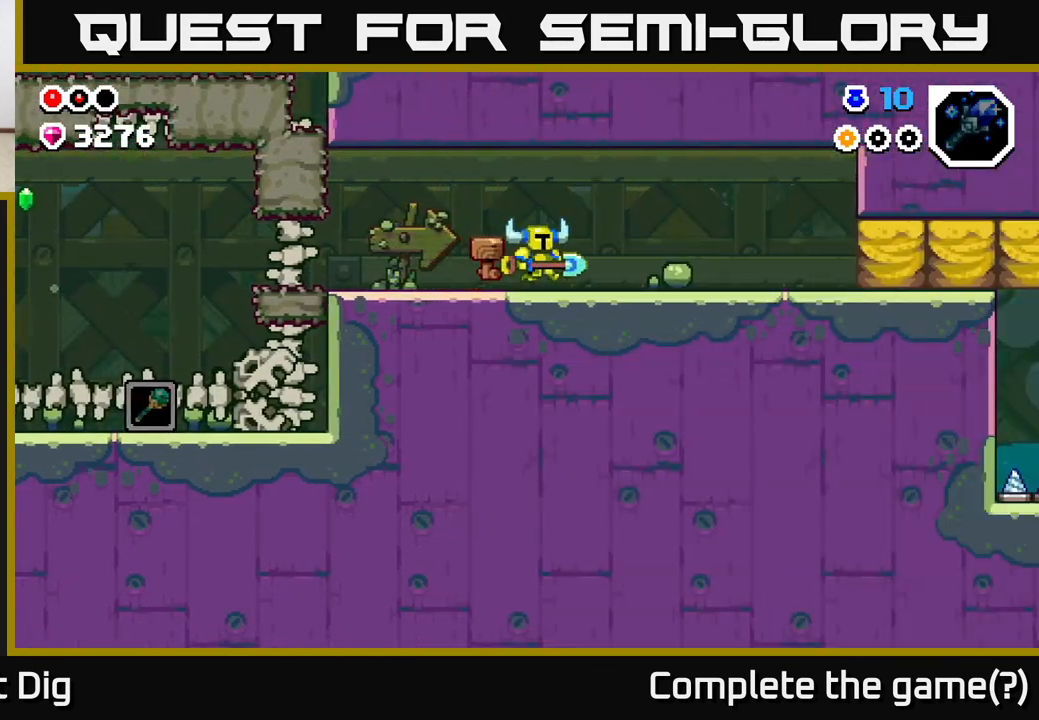
{"buttons": [], "left_stick": "right", "right_stick": "center", "events": []}
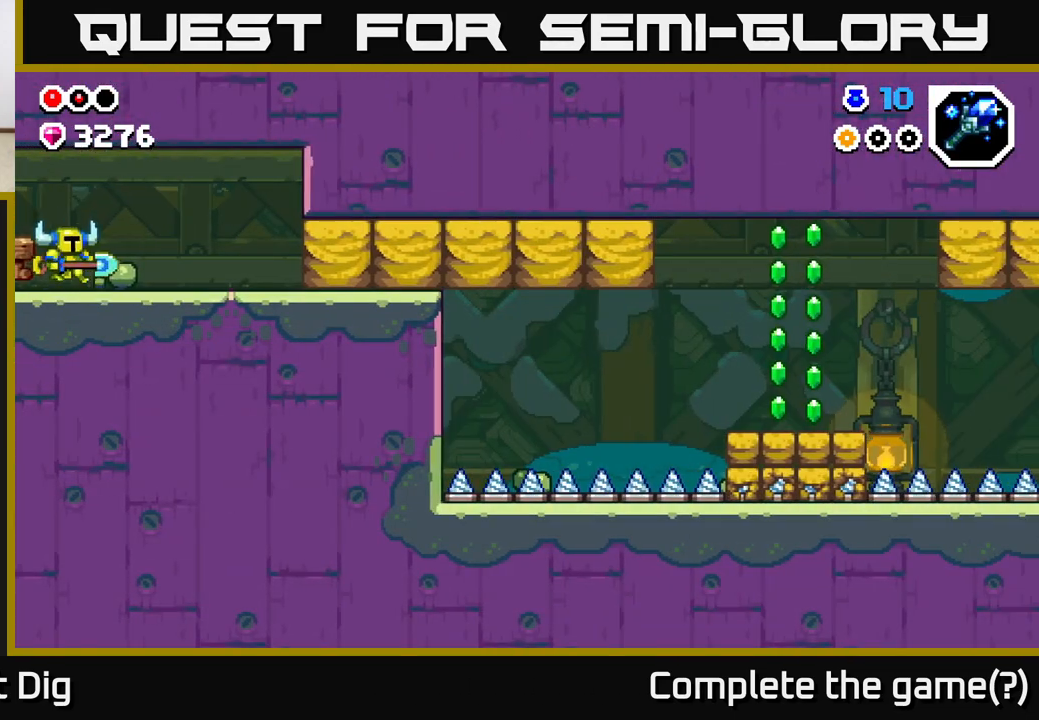
{"buttons": [], "left_stick": "right", "right_stick": "center", "events": []}
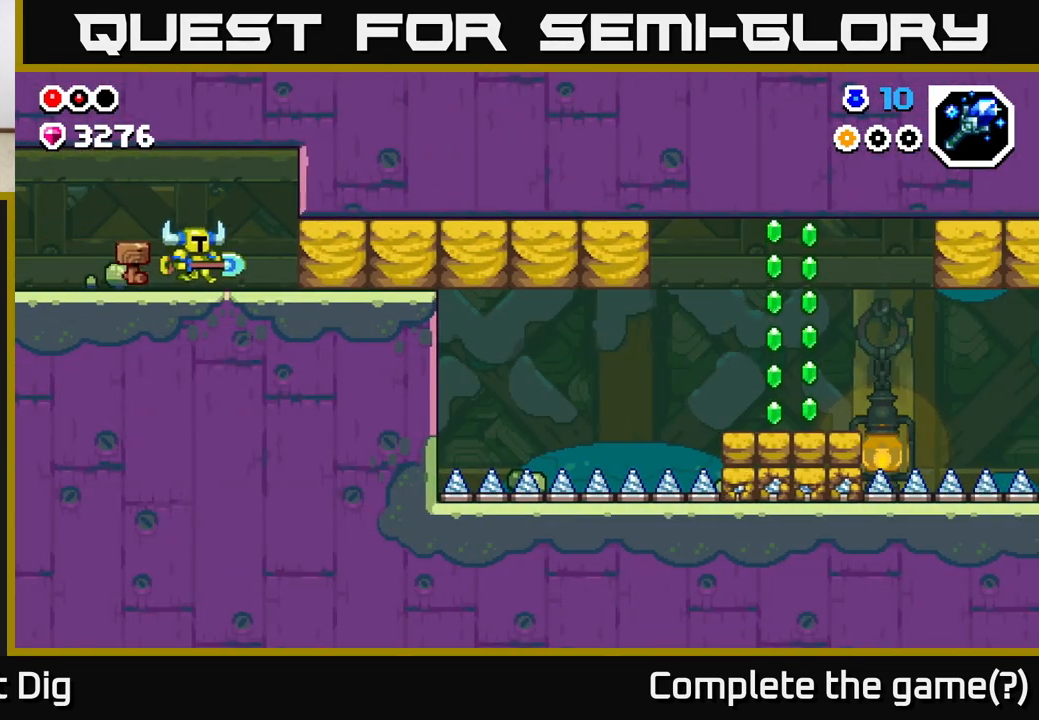
{"buttons": [], "left_stick": "left", "right_stick": "center", "events": [[333, "left_stick", "center"], [400, "left_stick", "left"]]}
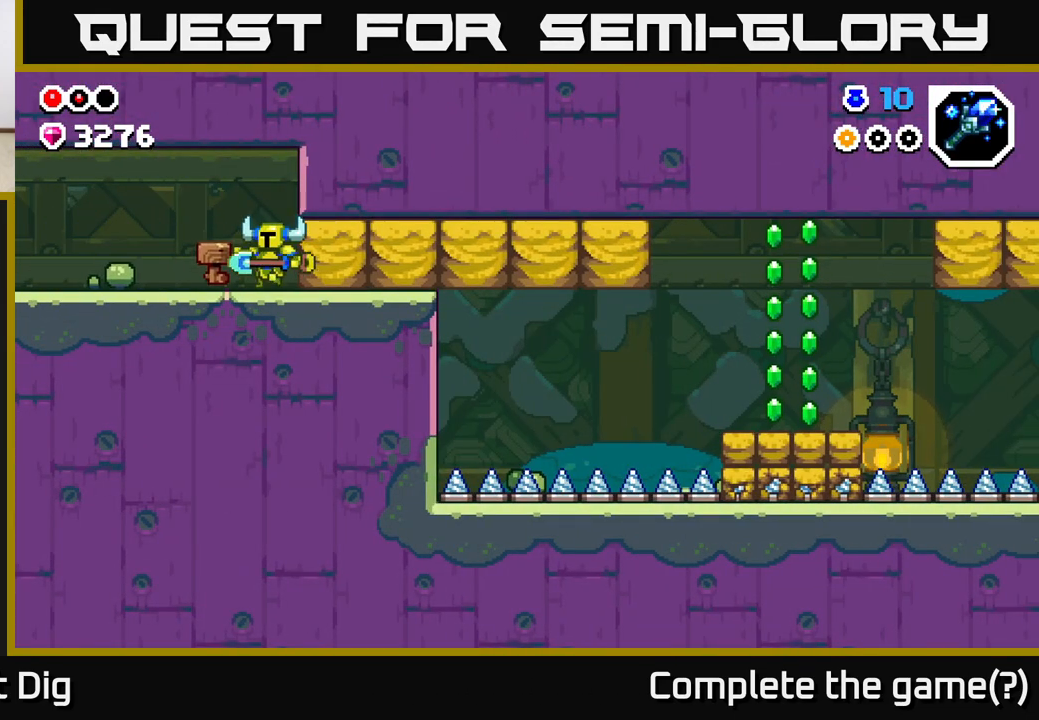
{"buttons": [], "left_stick": "right", "right_stick": "center", "events": [[67, "left_stick", "center"], [117, "left_stick", "right"], [367, "left_stick", "center"], [483, "left_stick", "right"]]}
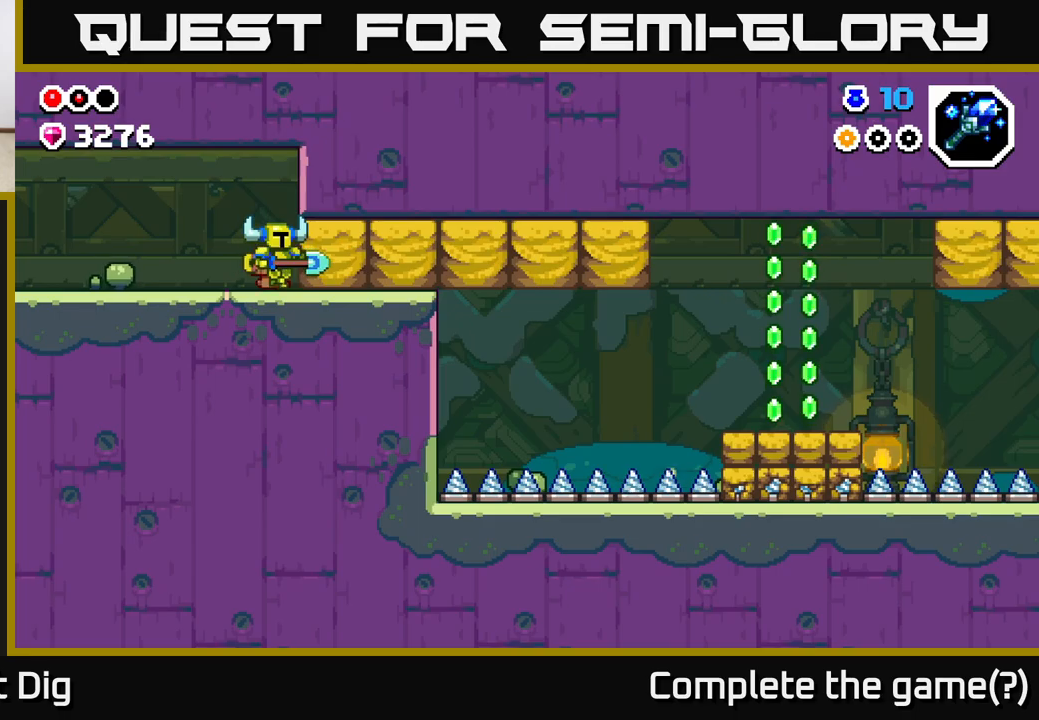
{"buttons": ["X"], "left_stick": "right", "right_stick": "center", "events": [[217, "X", "down"], [333, "X", "up"], [450, "X", "down"]]}
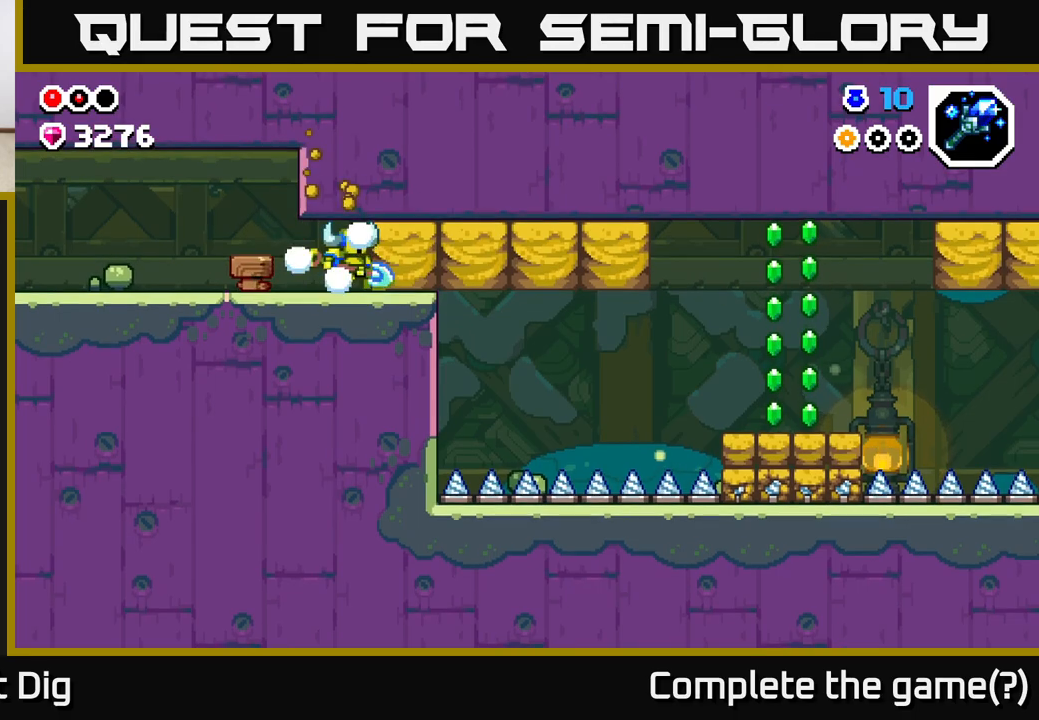
{"buttons": ["X"], "left_stick": "right", "right_stick": "center", "events": [[33, "X", "up"], [117, "X", "down"], [217, "X", "up"], [300, "X", "down"], [400, "X", "up"], [500, "X", "down"]]}
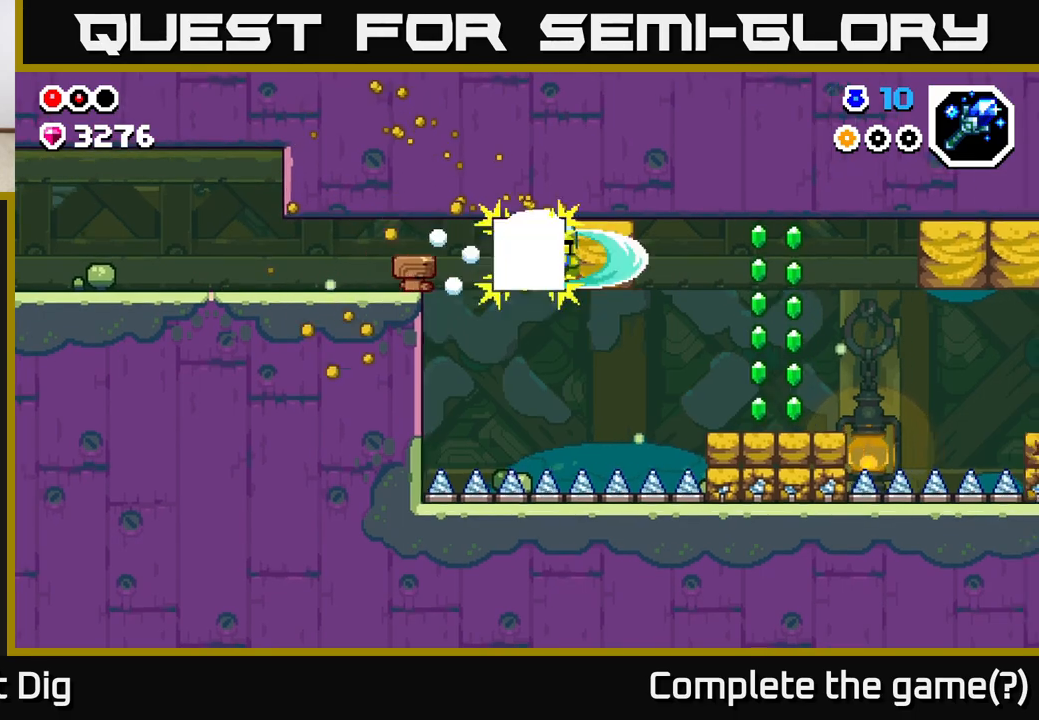
{"buttons": [], "left_stick": "right", "right_stick": "center", "events": [[100, "X", "up"], [183, "X", "down"], [333, "X", "up"]]}